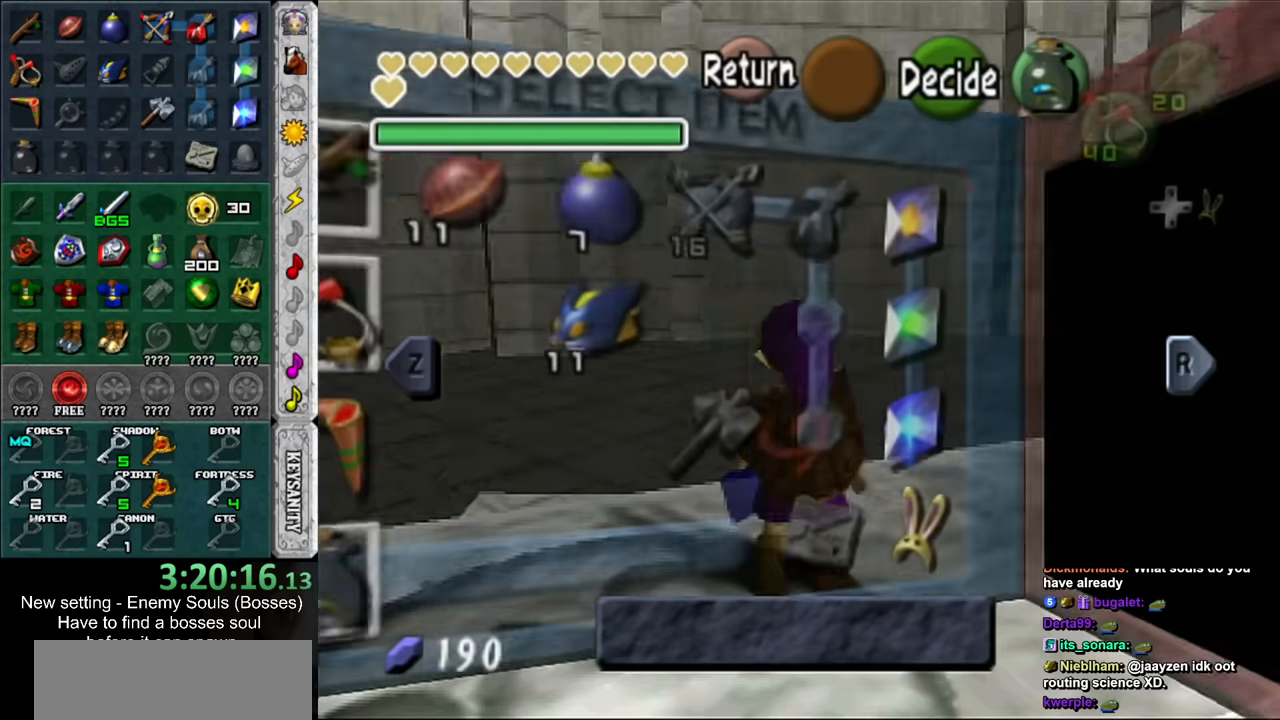
Gameplay with a controller (Nintendo layout); each line is a JSON object with the inputs held at the frame after it. "events" lists button and stick changes between this image and that frame as [ms after this image, input, new state], when the widget could be followed in between. Not read: L3 R3.
{"buttons": ["A"], "left_stick": "center", "right_stick": "center", "events": [[84, "START", "down"], [267, "START", "up"], [400, "A", "down"]]}
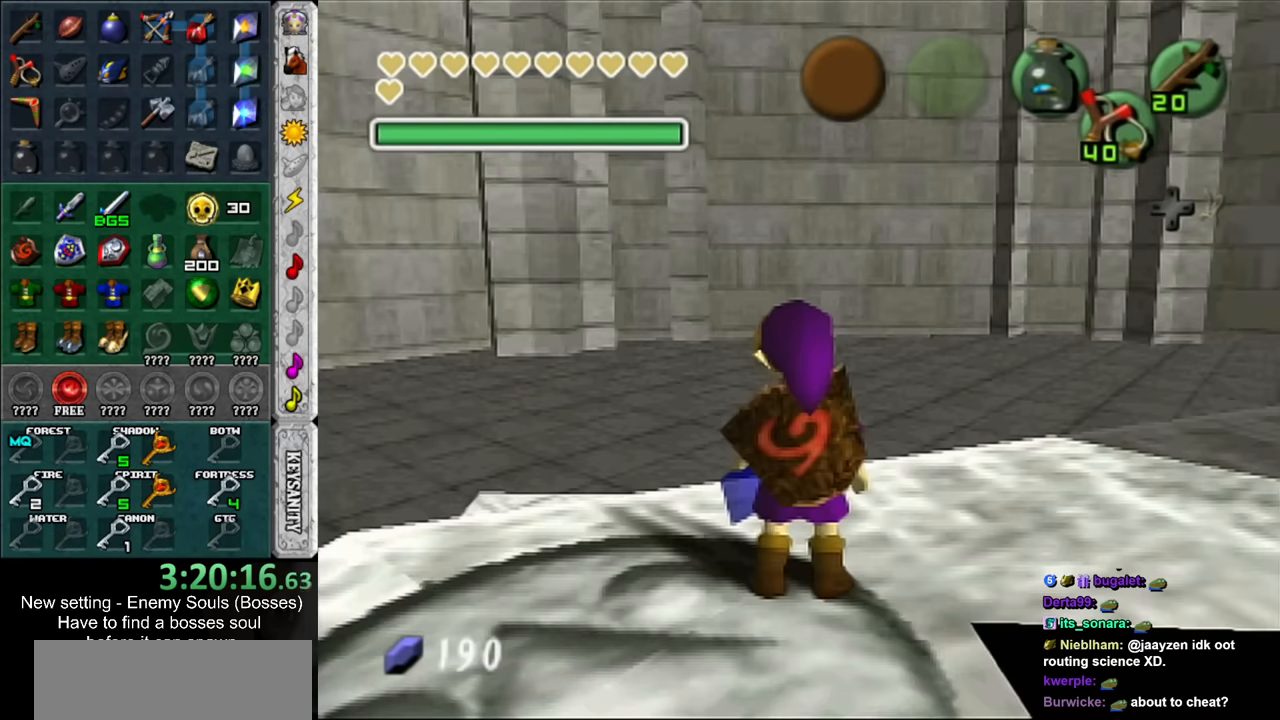
{"buttons": ["A"], "left_stick": "center", "right_stick": "center", "events": [[50, "START", "down"], [300, "START", "up"]]}
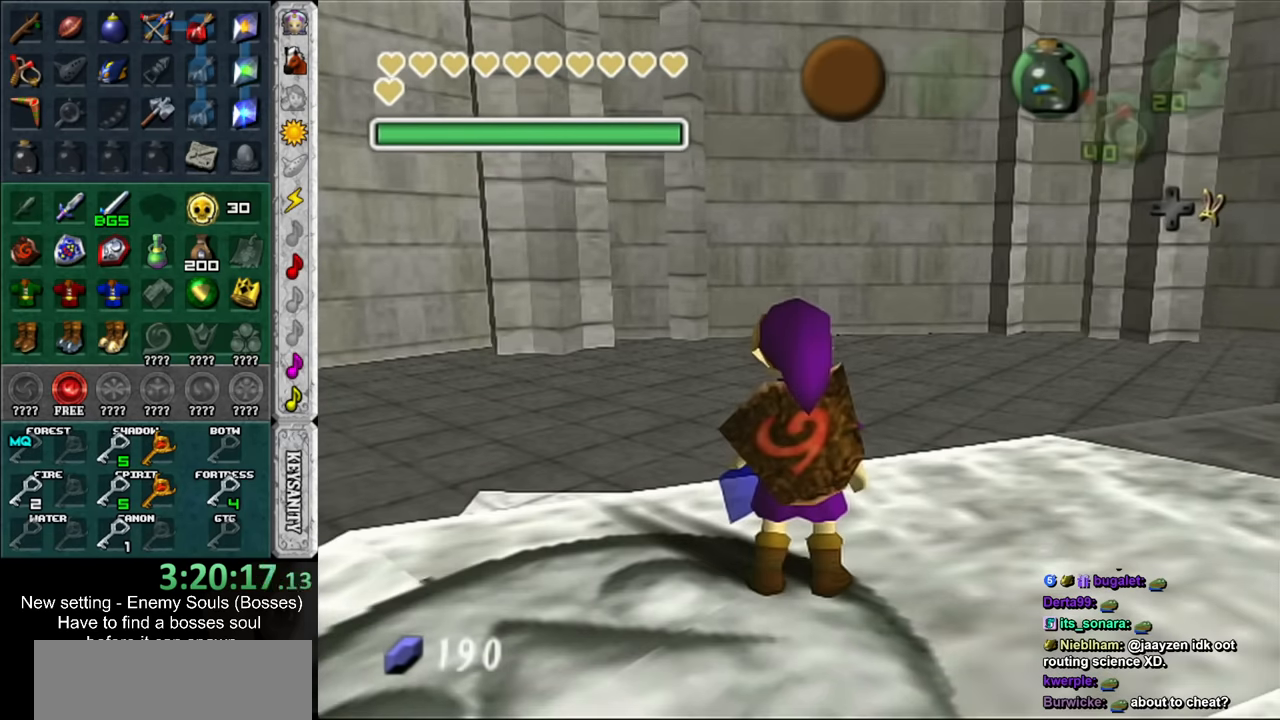
{"buttons": [], "left_stick": "center", "right_stick": "center", "events": [[50, "A", "up"]]}
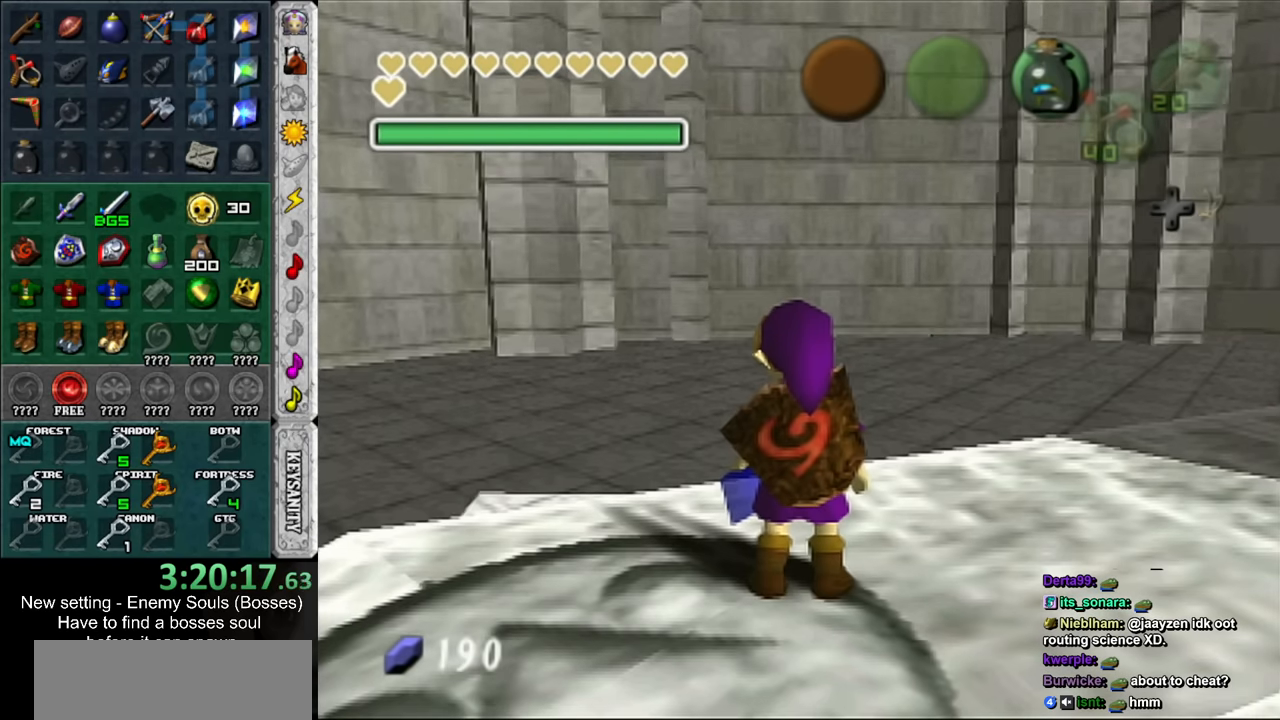
{"buttons": ["START"], "left_stick": "center", "right_stick": "center", "events": [[484, "START", "down"]]}
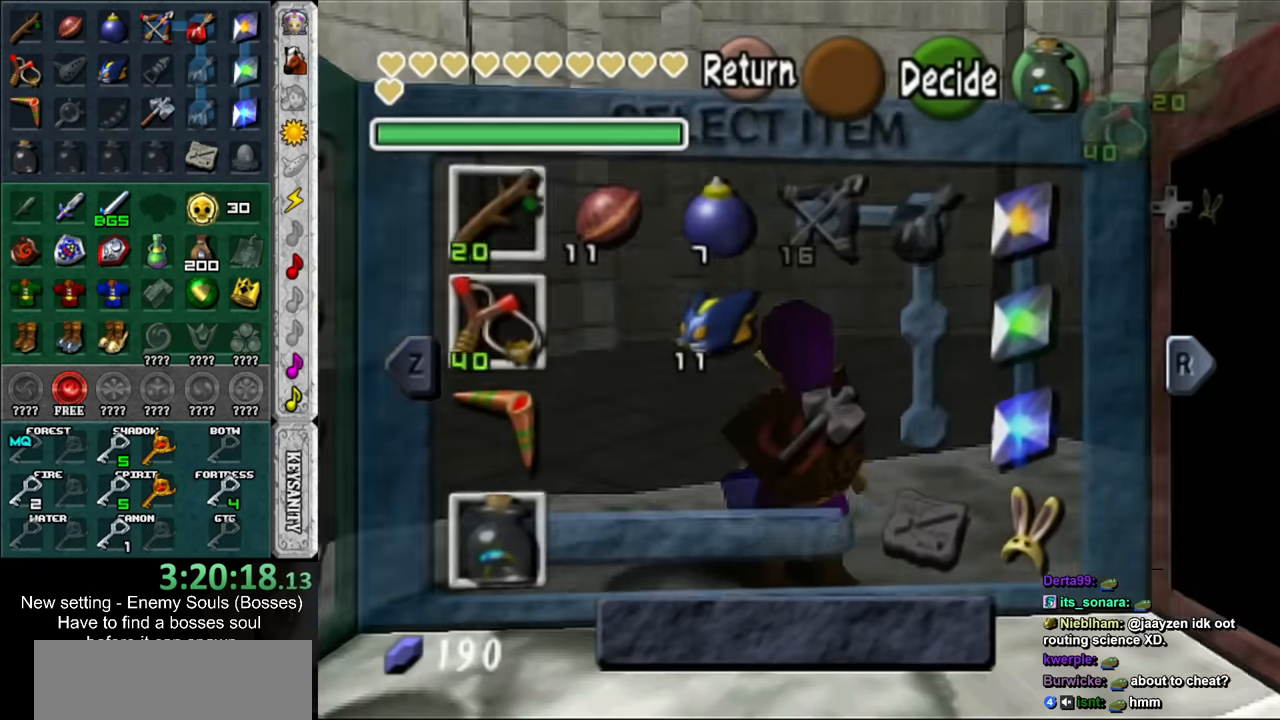
{"buttons": ["A"], "left_stick": "center", "right_stick": "center", "events": [[167, "START", "up"], [367, "A", "down"]]}
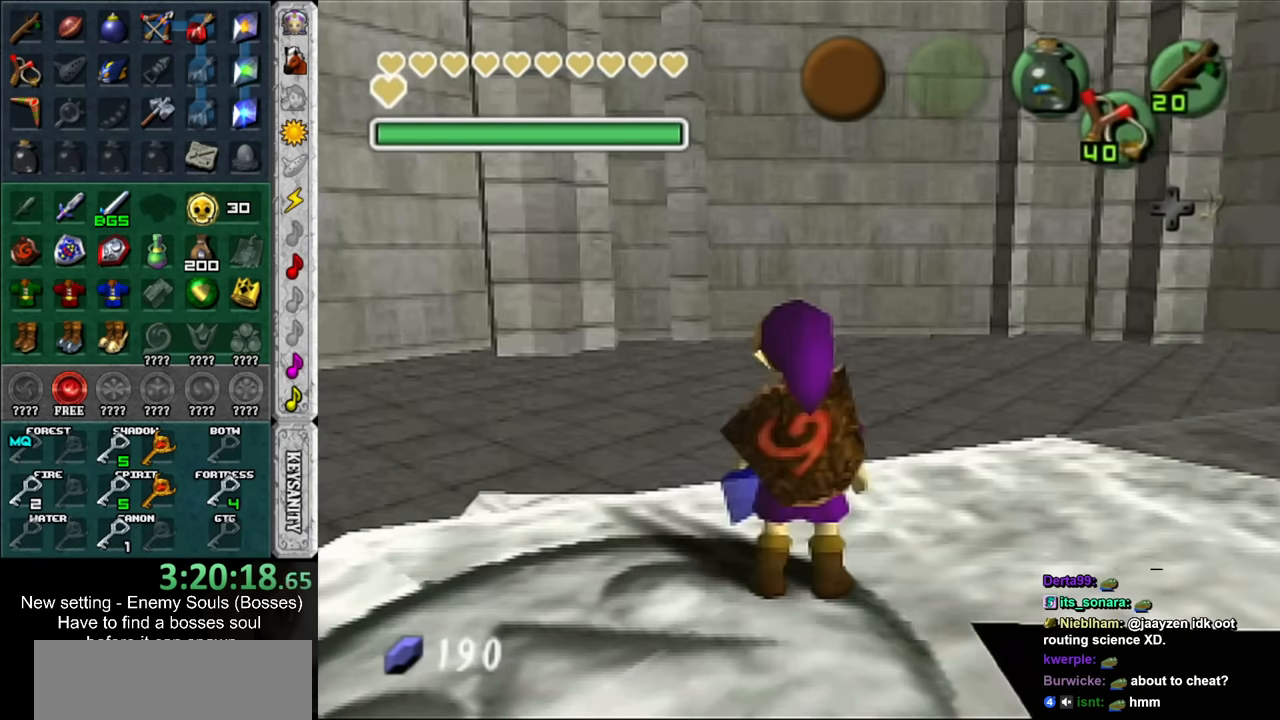
{"buttons": [], "left_stick": "center", "right_stick": "center", "events": [[17, "START", "down"], [200, "START", "up"], [417, "A", "up"]]}
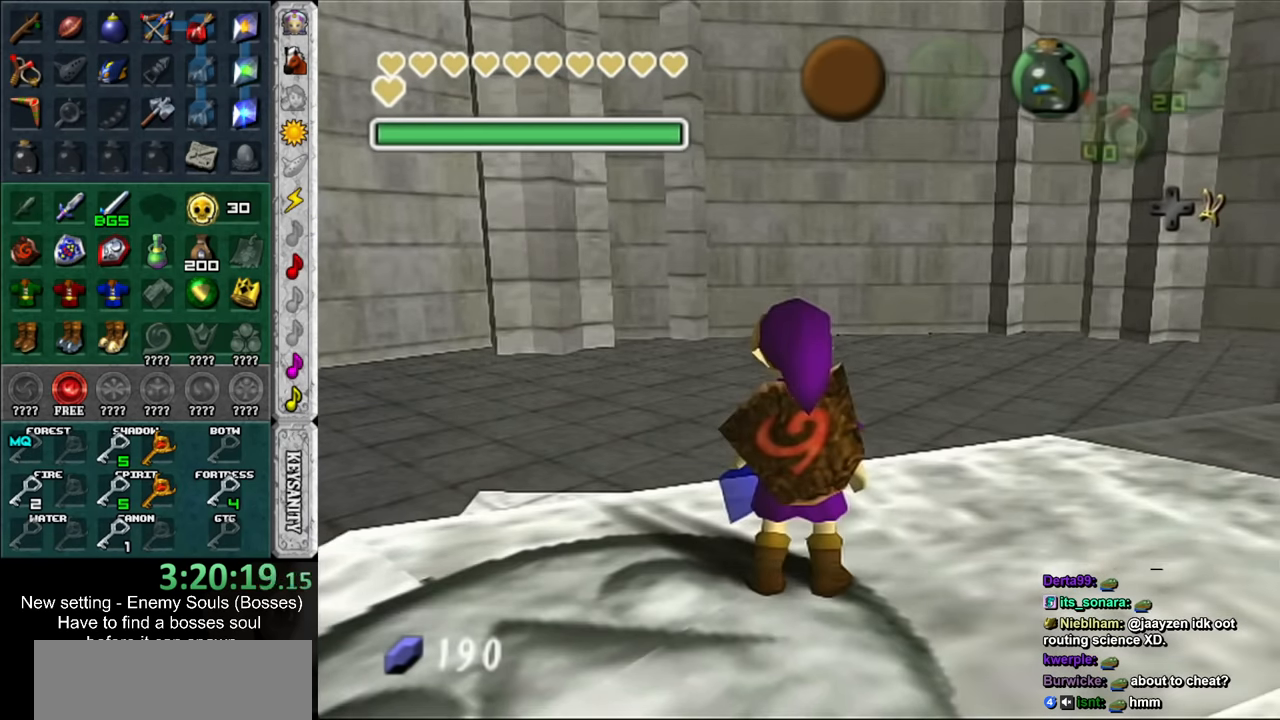
{"buttons": [], "left_stick": "center", "right_stick": "center", "events": []}
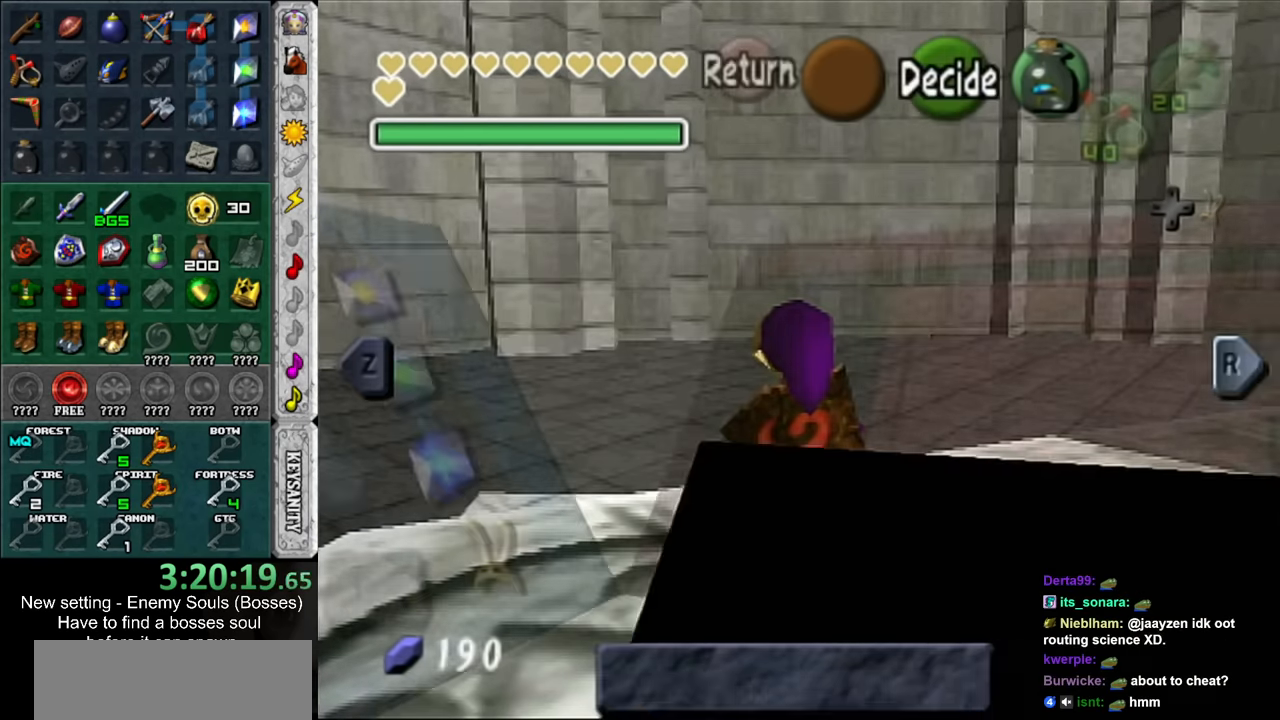
{"buttons": ["START"], "left_stick": "center", "right_stick": "center", "events": [[367, "START", "down"]]}
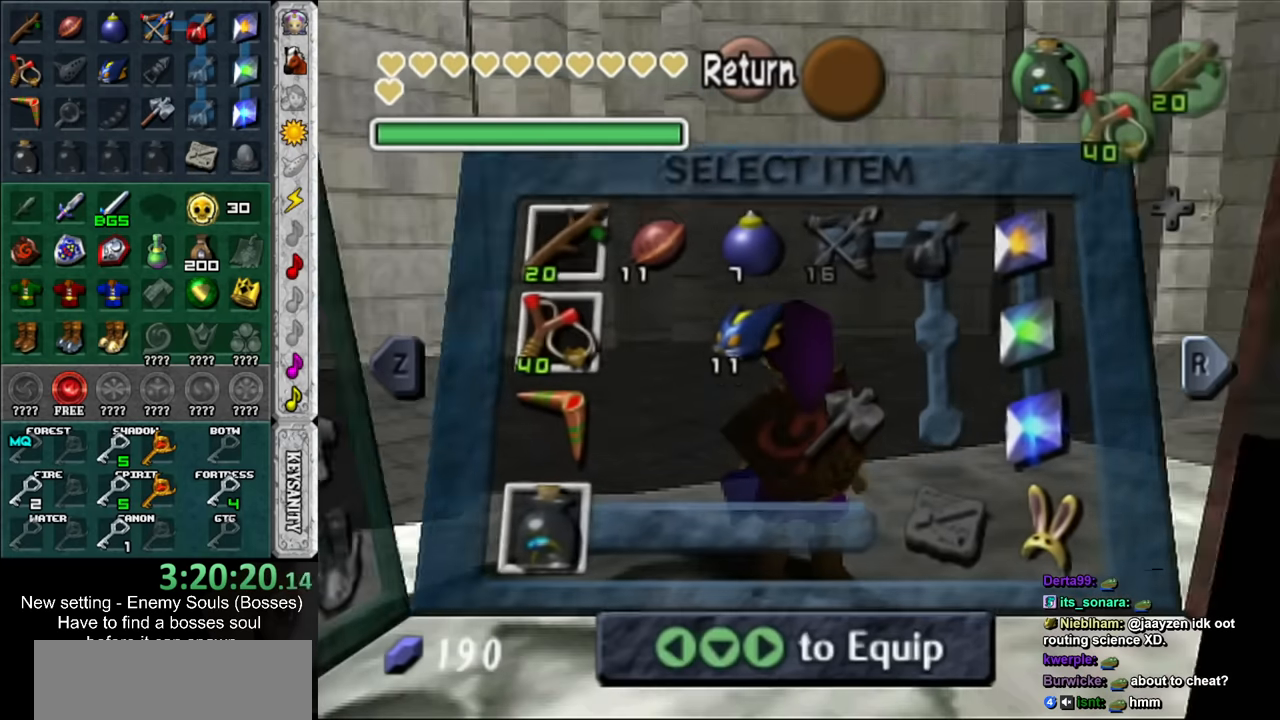
{"buttons": ["A", "START"], "left_stick": "center", "right_stick": "center", "events": [[50, "START", "up"], [233, "A", "down"], [417, "START", "down"]]}
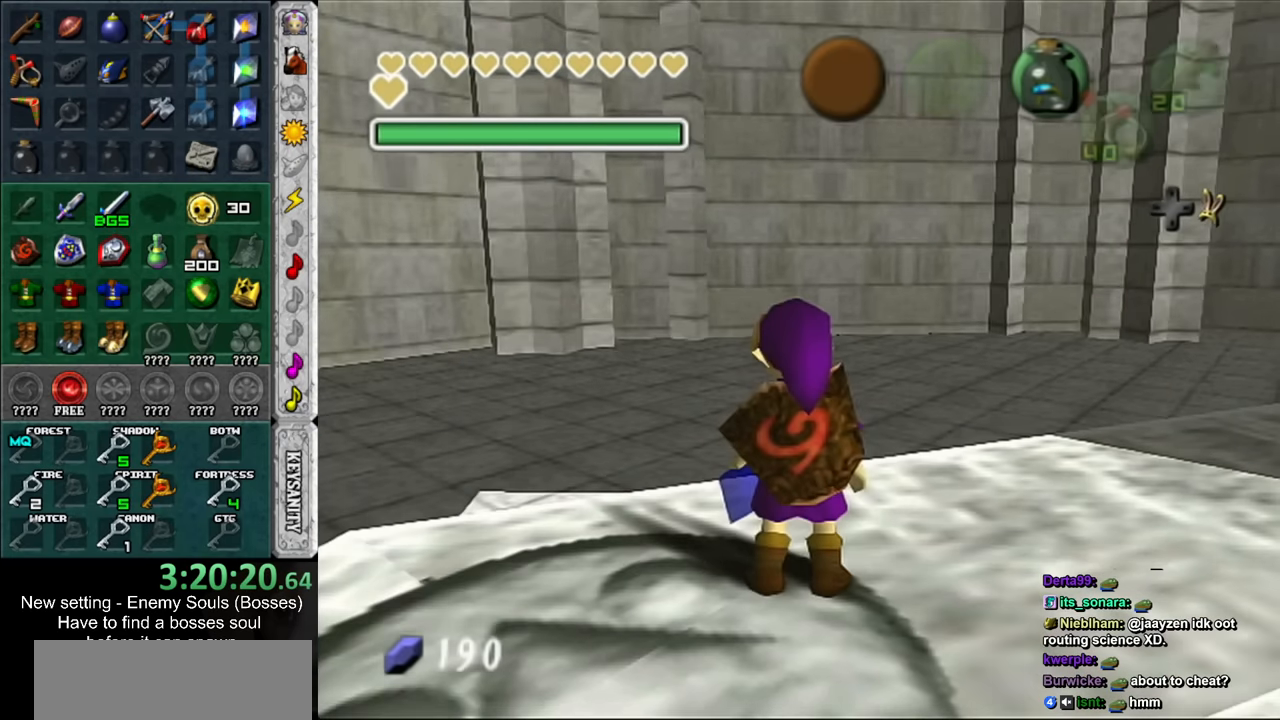
{"buttons": [], "left_stick": "center", "right_stick": "center", "events": [[133, "START", "up"], [300, "A", "up"]]}
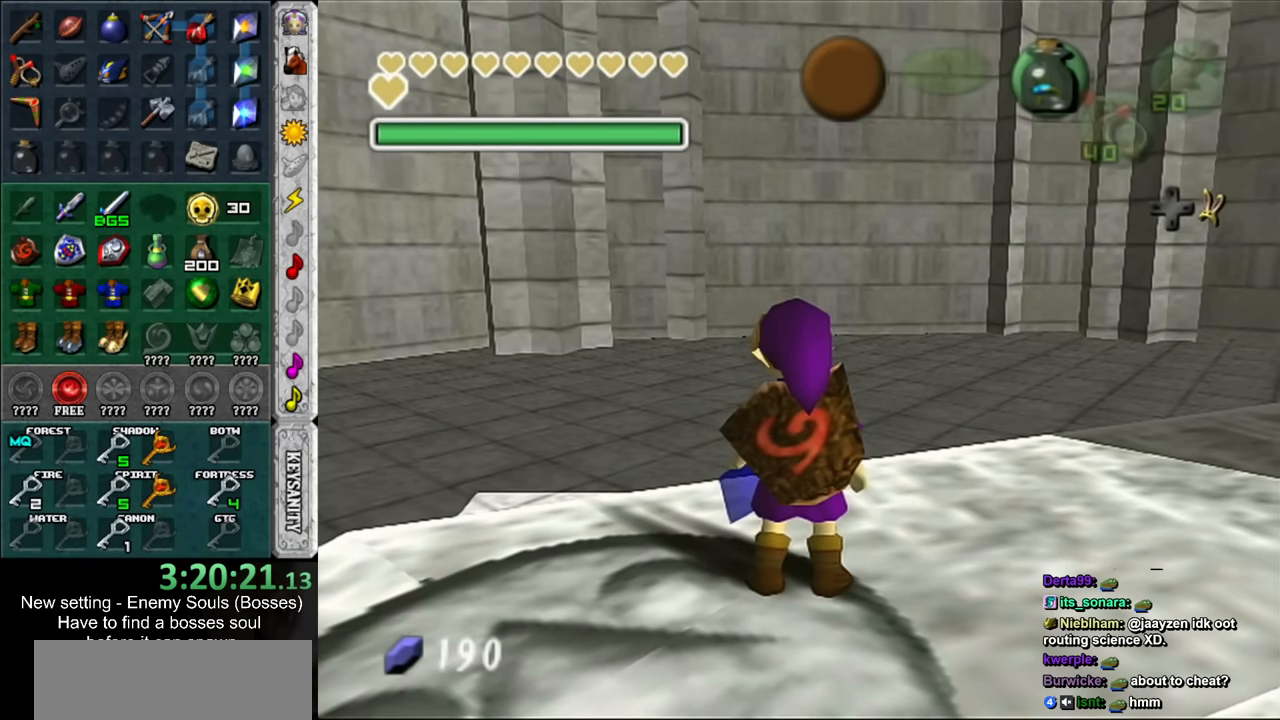
{"buttons": [], "left_stick": "center", "right_stick": "center", "events": []}
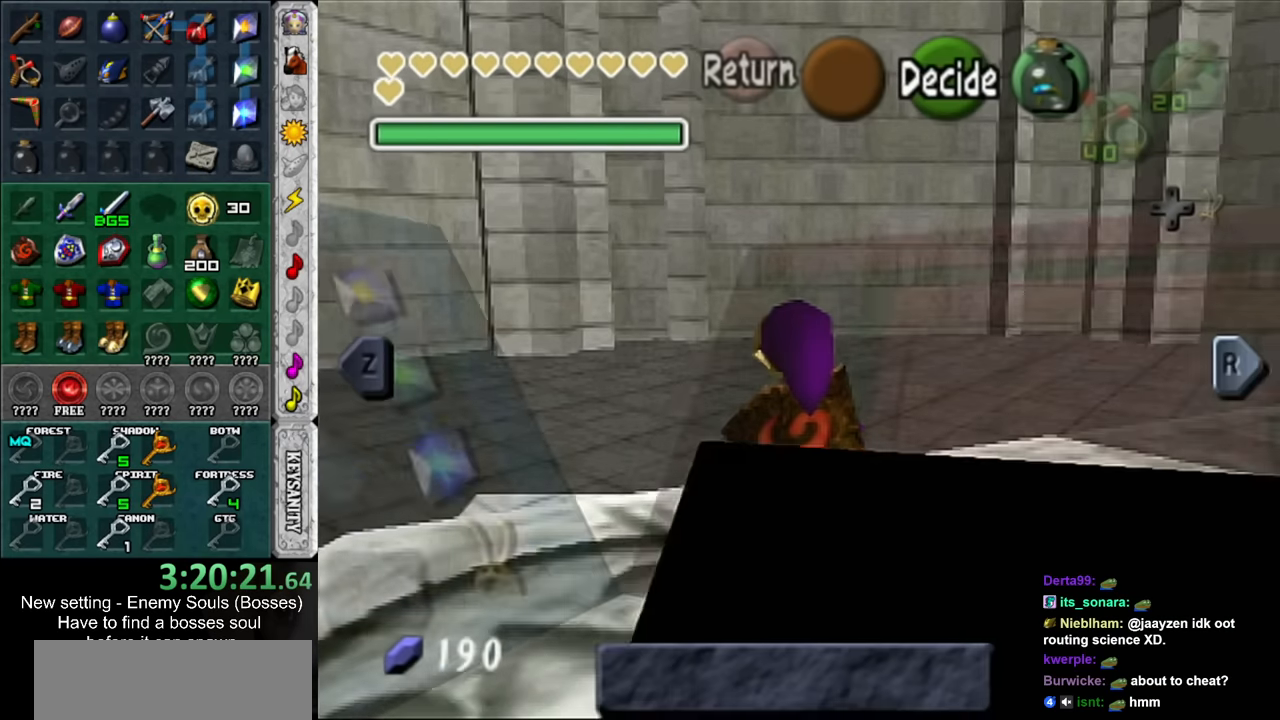
{"buttons": ["START"], "left_stick": "center", "right_stick": "center", "events": [[383, "START", "down"]]}
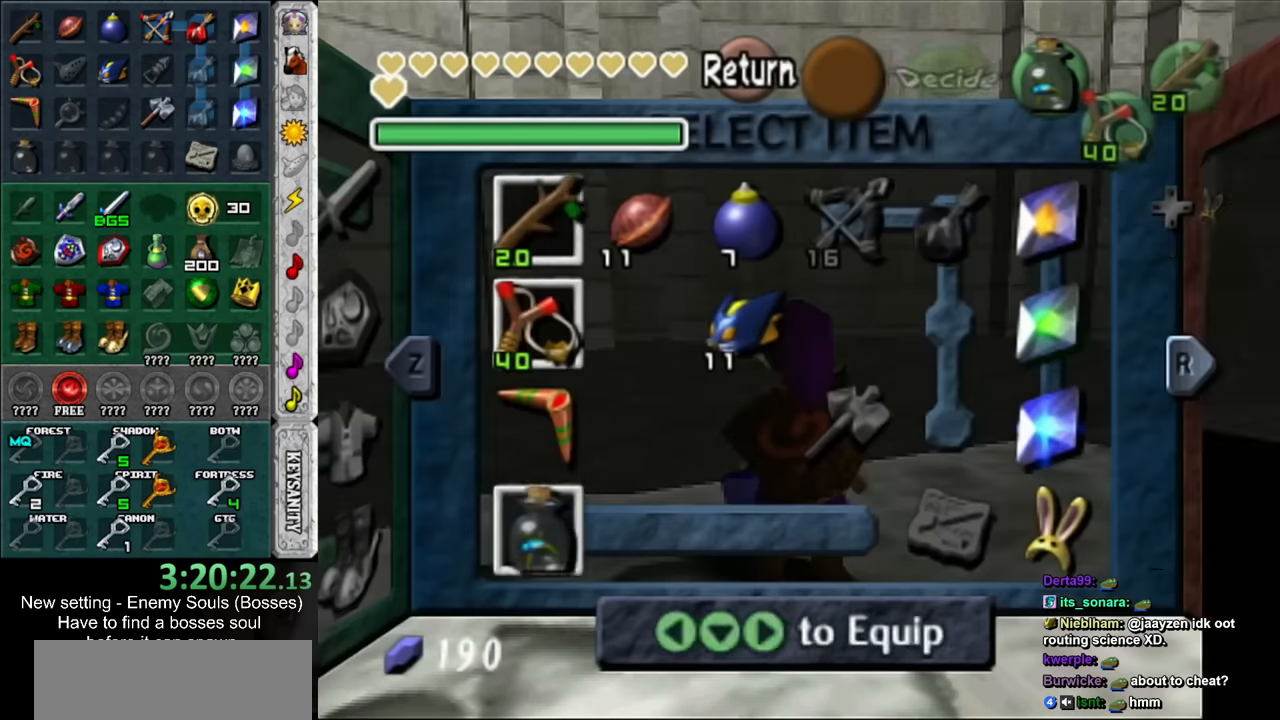
{"buttons": ["Y"], "left_stick": "center", "right_stick": "center", "events": [[83, "START", "up"], [267, "Y", "down"]]}
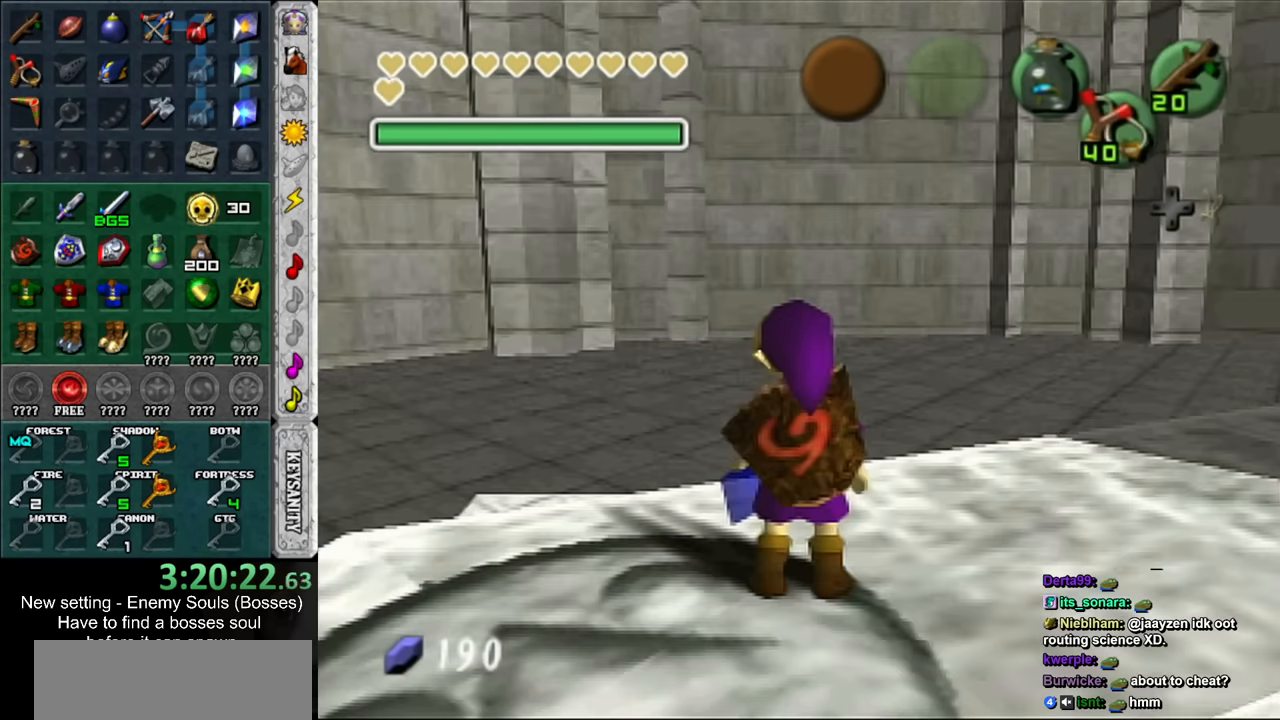
{"buttons": [], "left_stick": "center", "right_stick": "center", "events": [[267, "Y", "up"]]}
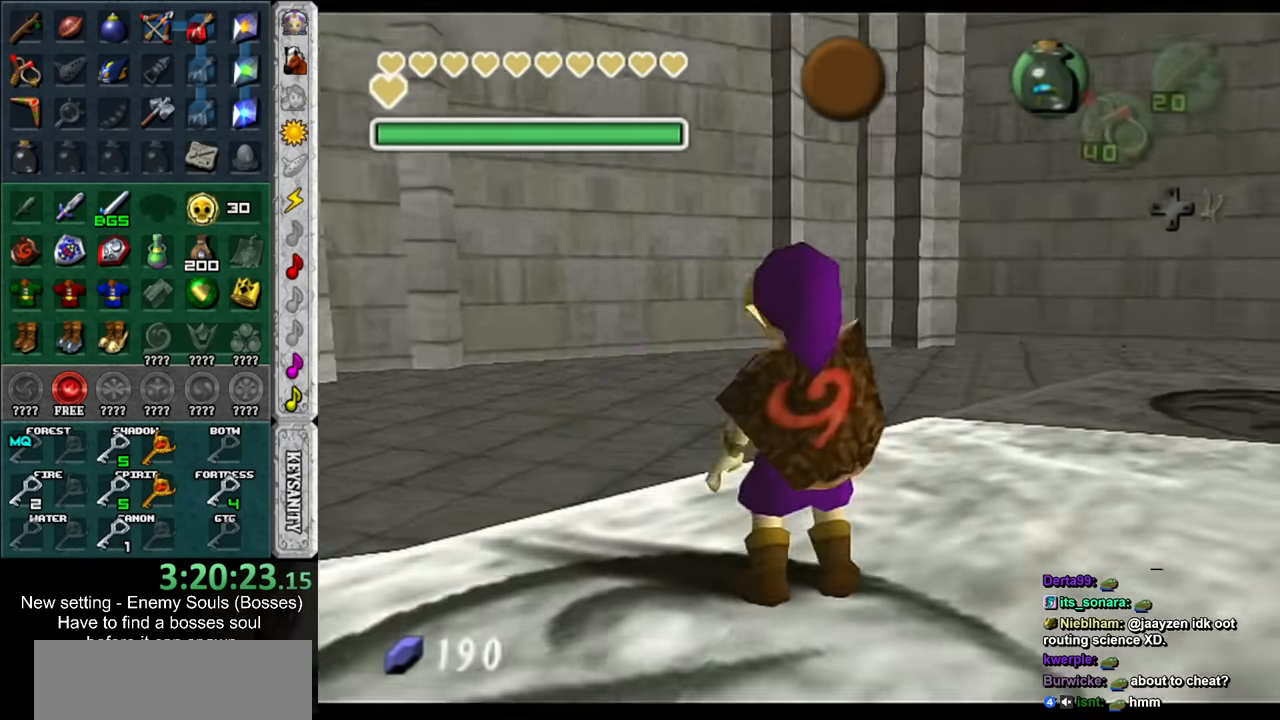
{"buttons": [], "left_stick": "center", "right_stick": "center", "events": []}
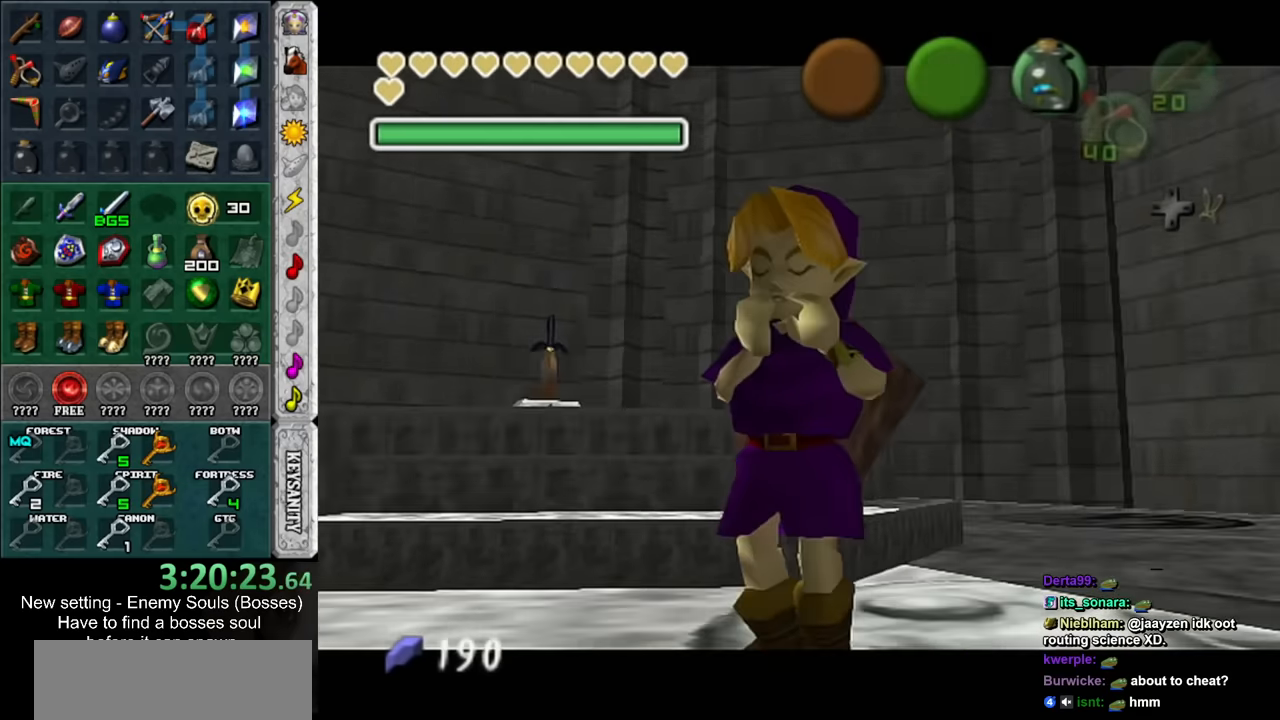
{"buttons": ["Y"], "left_stick": "center", "right_stick": "center", "events": [[484, "Y", "down"]]}
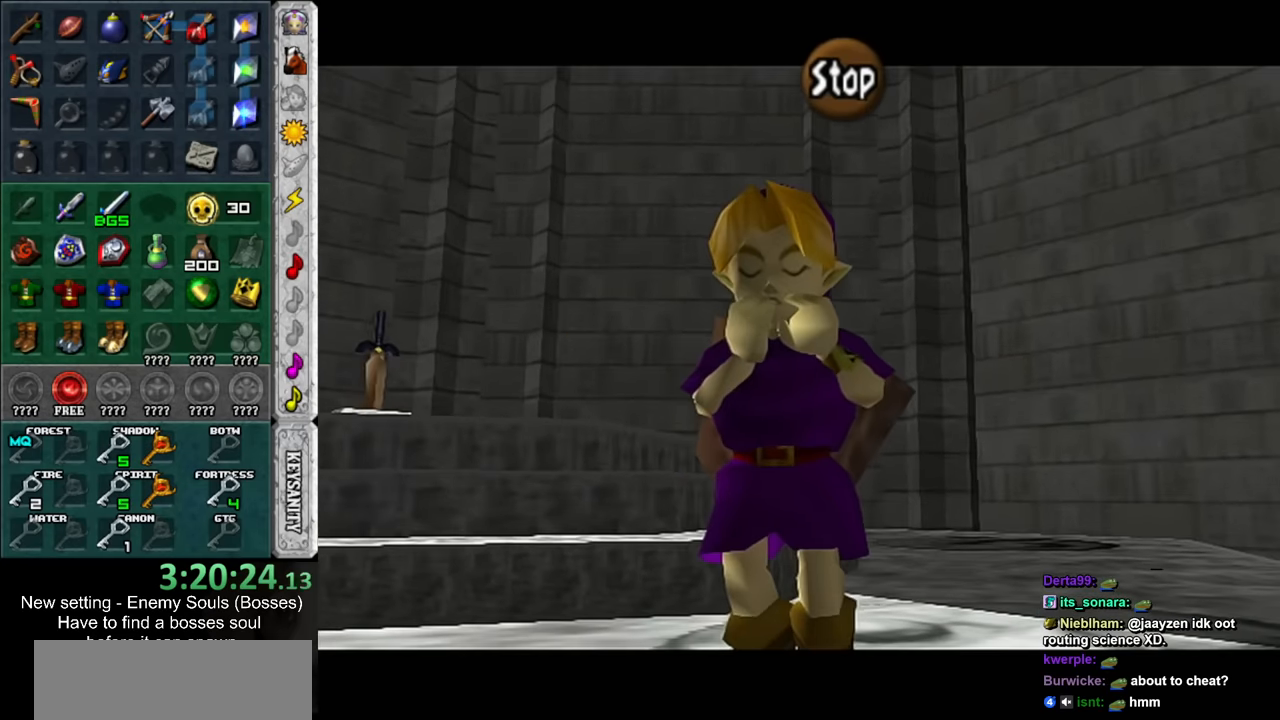
{"buttons": [], "left_stick": "center", "right_stick": "center", "events": [[50, "Y", "up"], [150, "X", "down"], [267, "X", "up"], [334, "X", "down"], [450, "X", "up"]]}
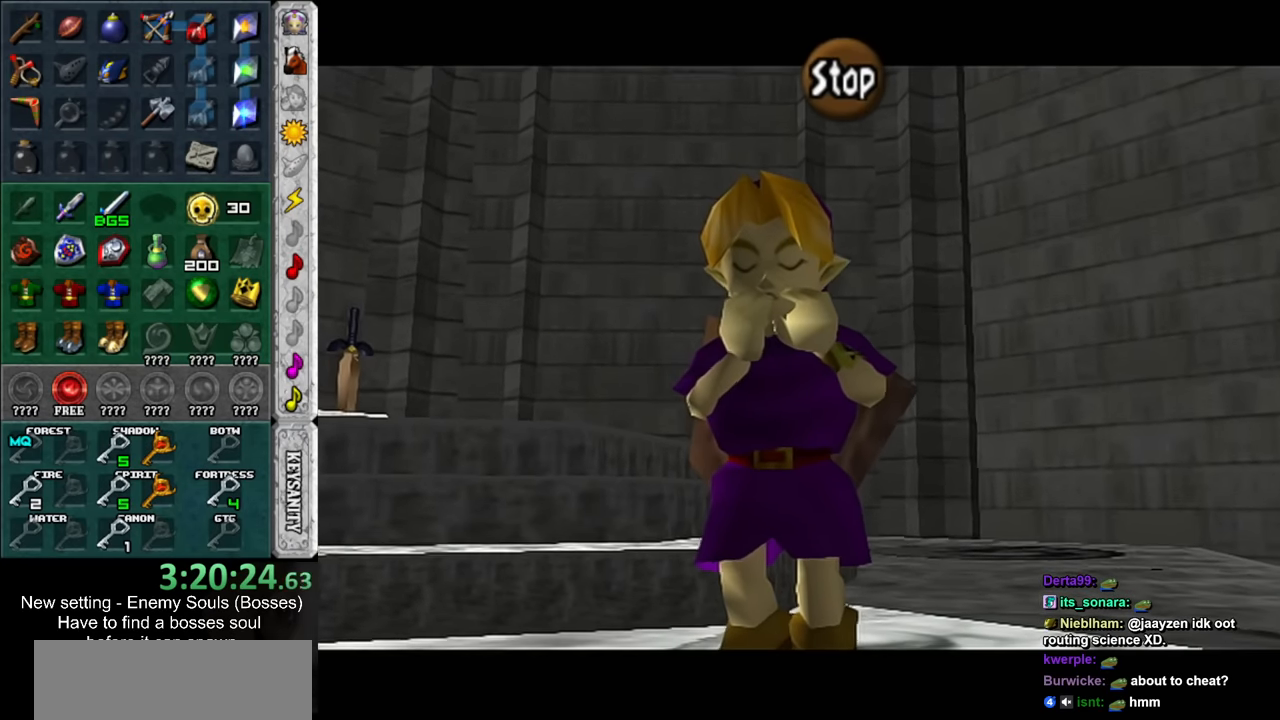
{"buttons": ["Z"], "left_stick": "center", "right_stick": "center", "events": [[50, "A", "down"], [117, "A", "up"], [200, "Y", "down"], [334, "Y", "up"], [367, "X", "down"], [450, "Z", "down"], [484, "X", "up"]]}
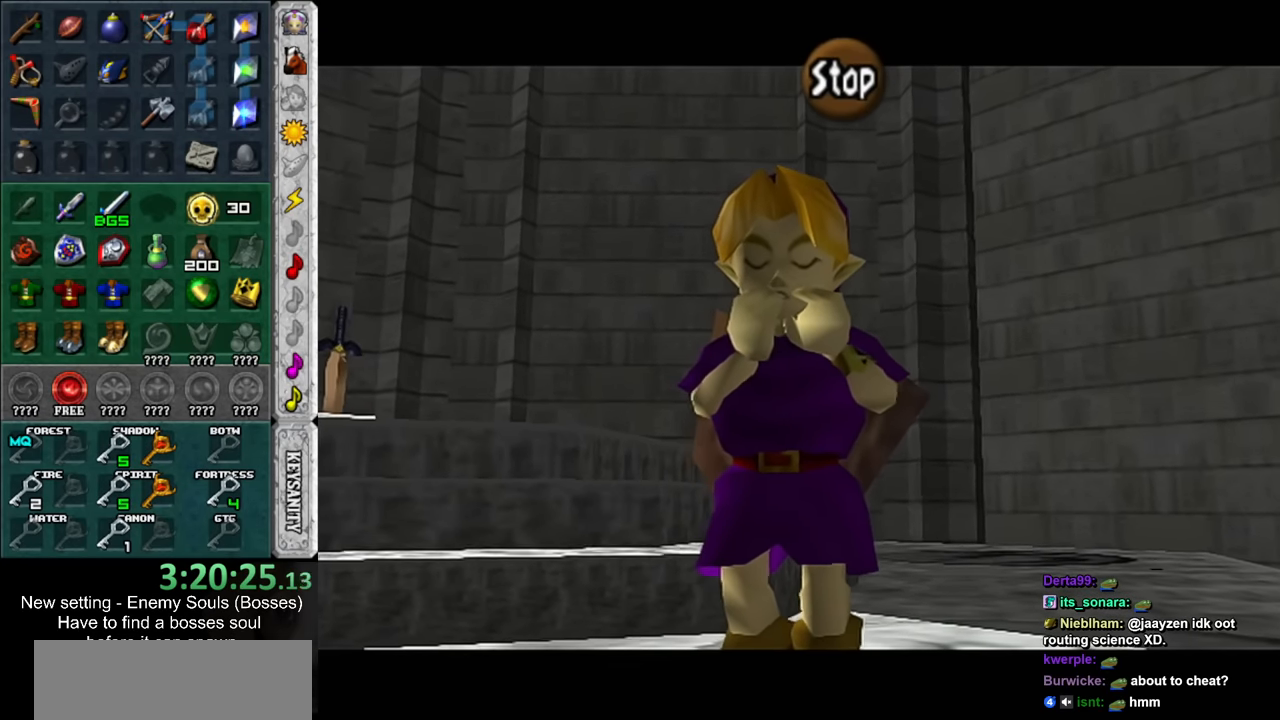
{"buttons": [], "left_stick": "center", "right_stick": "center", "events": [[167, "Z", "up"]]}